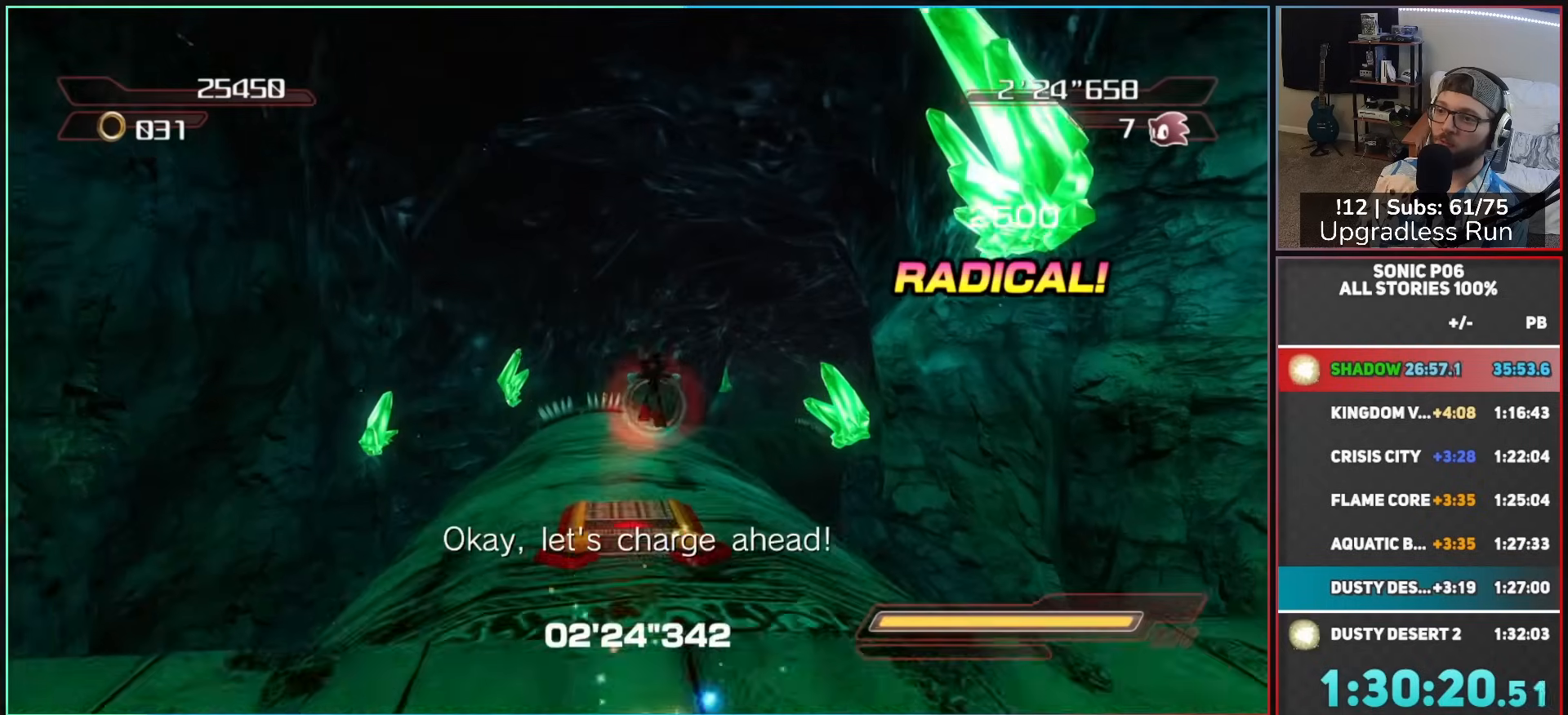
Gameplay with a controller (Xbox layout); each line is a JSON object with the inputs held at the frame after it. "events" lists button and stick changes between this image and that frame as [ms after this image, input, new state], when the widget could be followed in between.
{"buttons": ["X"], "left_stick": "up", "right_stick": "center", "events": [[483, "X", "down"]]}
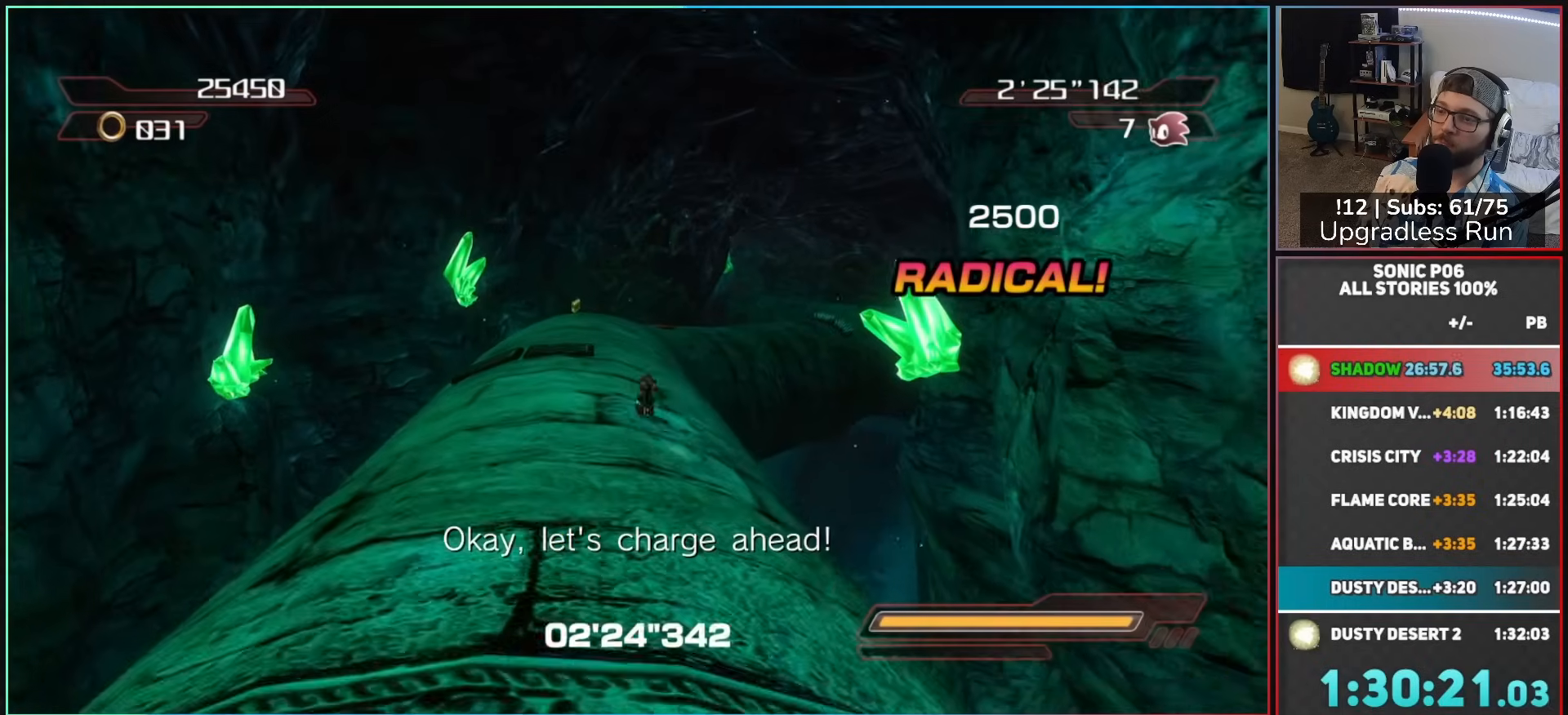
{"buttons": [], "left_stick": "up-right", "right_stick": "left", "events": [[17, "X", "up"], [467, "left_stick", "up-right"], [467, "right_stick", "left"]]}
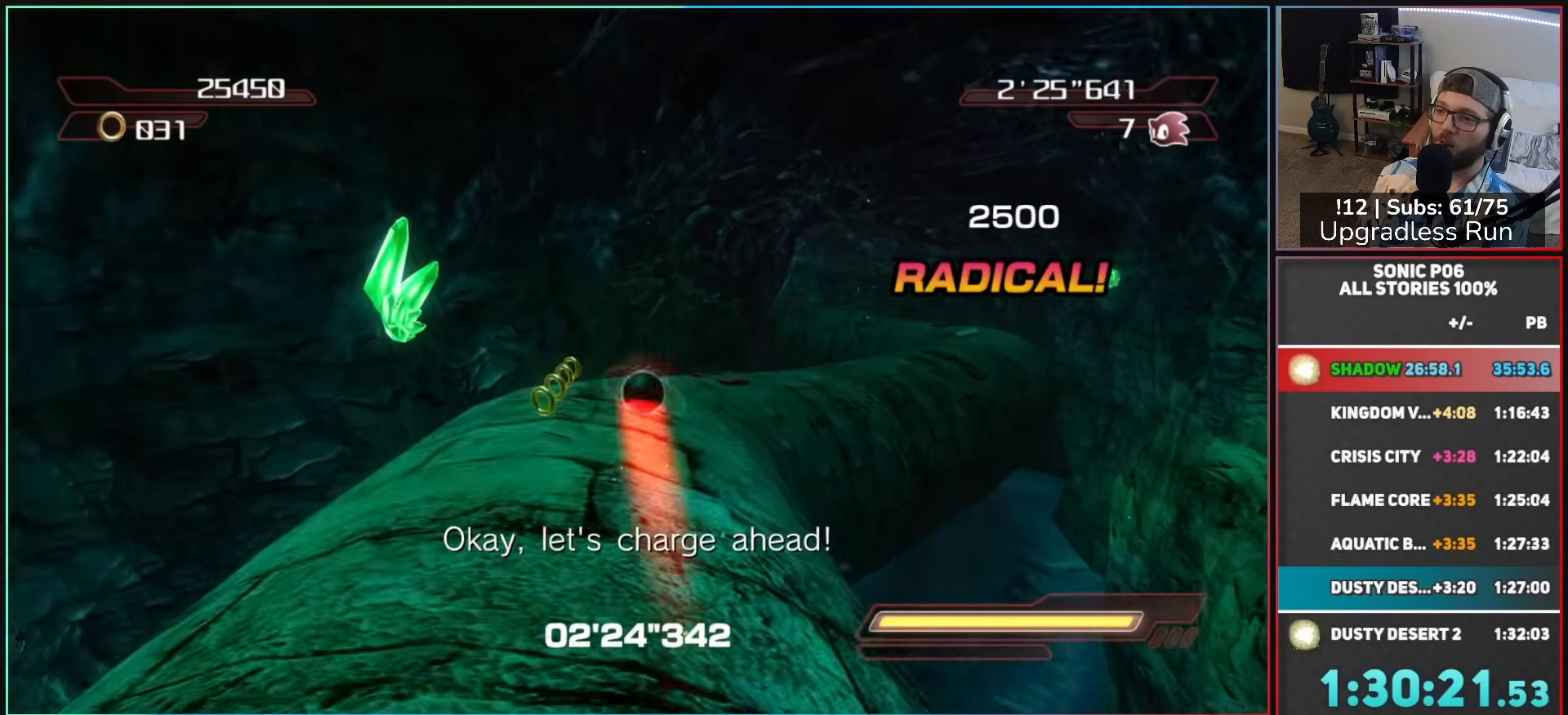
{"buttons": [], "left_stick": "up-left", "right_stick": "center", "events": [[367, "right_stick", "center"], [383, "left_stick", "up-left"]]}
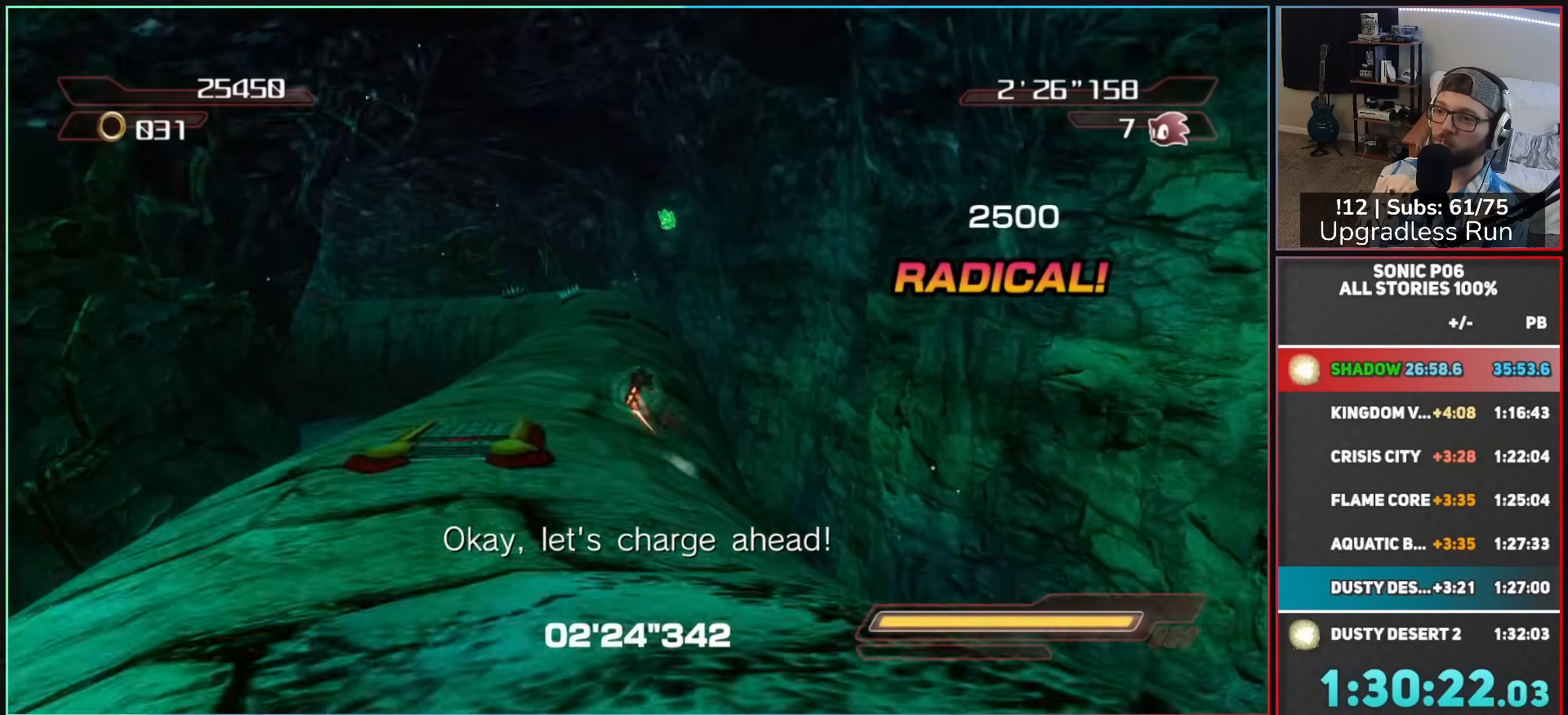
{"buttons": [], "left_stick": "up-right", "right_stick": "center", "events": [[33, "left_stick", "up"], [133, "left_stick", "up-left"], [300, "left_stick", "up"], [317, "X", "down"], [367, "X", "up"], [467, "left_stick", "up-right"]]}
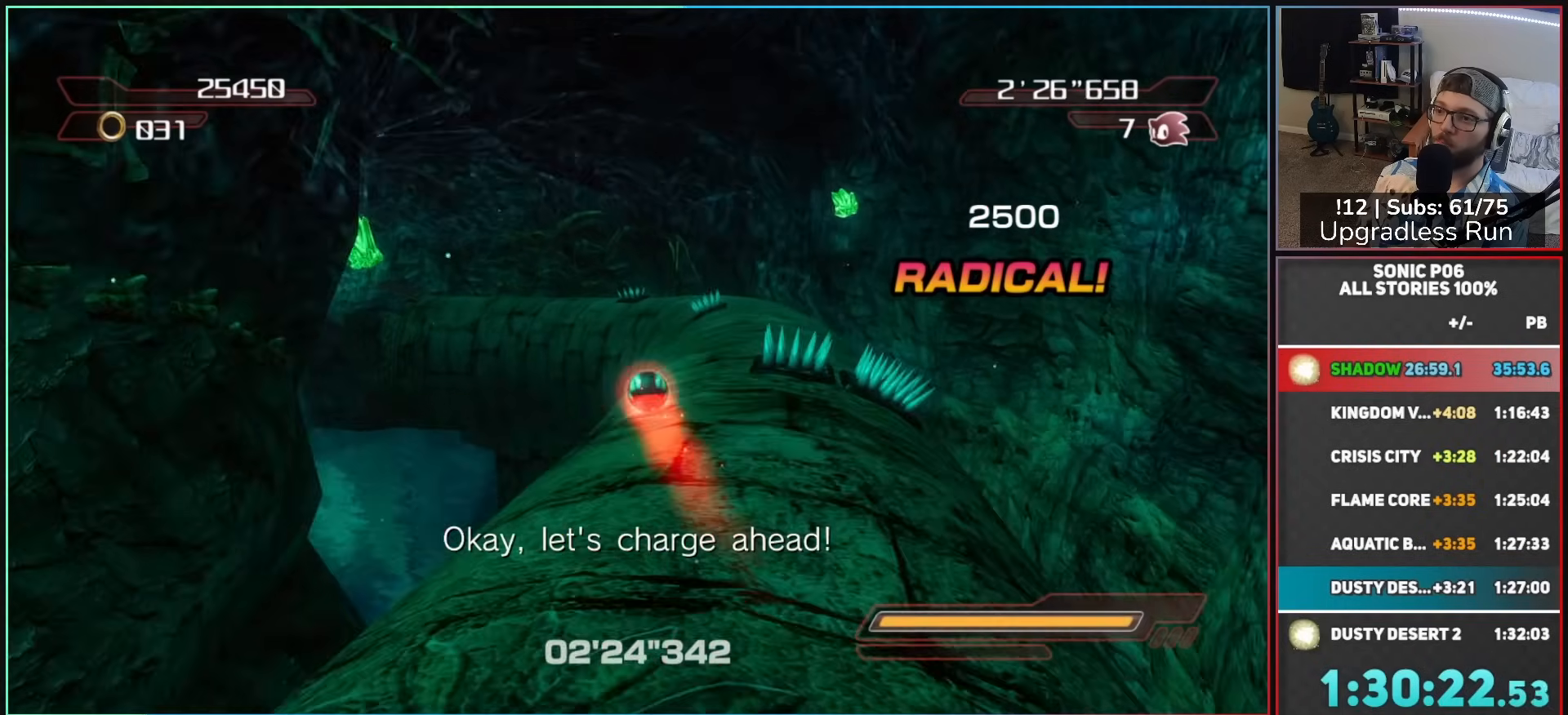
{"buttons": [], "left_stick": "up-left", "right_stick": "center", "events": [[333, "left_stick", "up-left"]]}
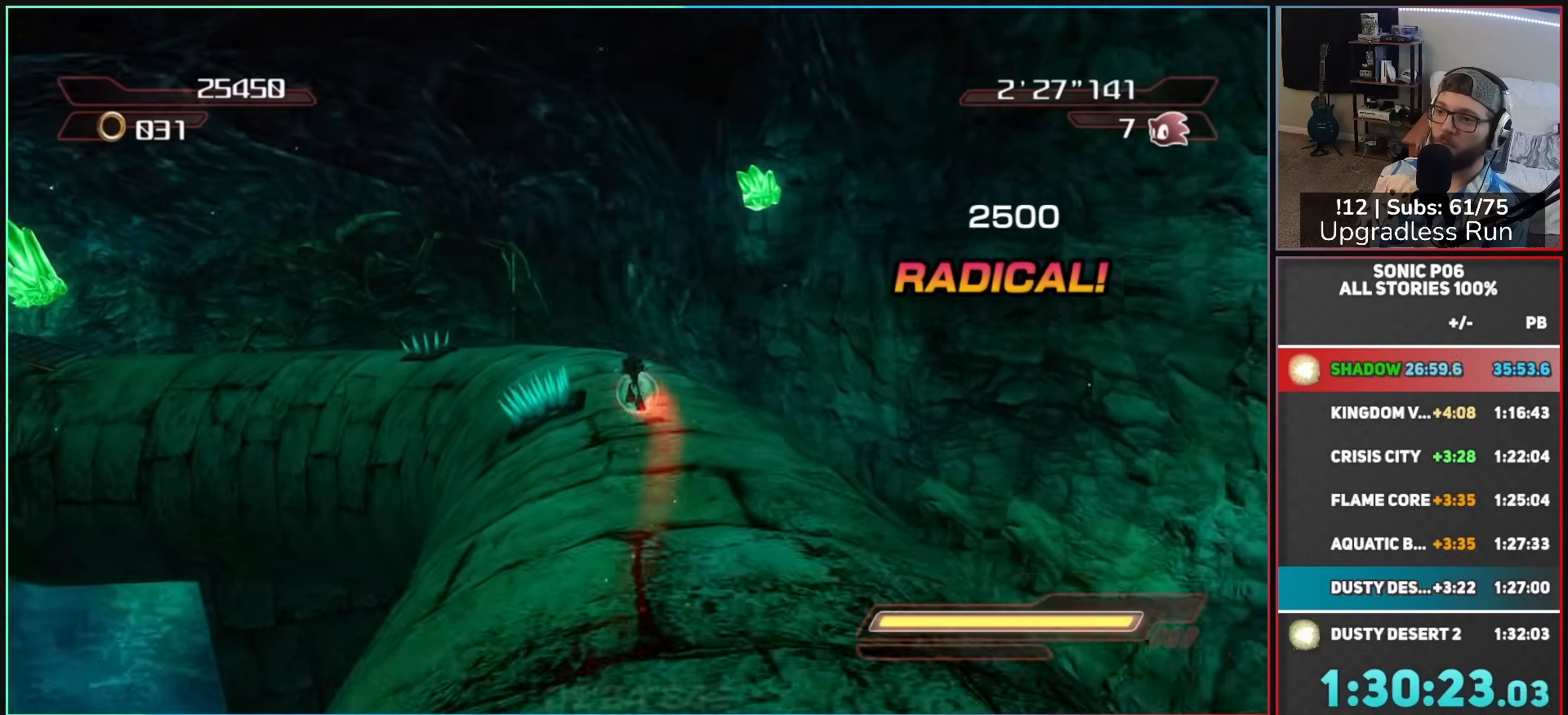
{"buttons": [], "left_stick": "up-left", "right_stick": "center", "events": []}
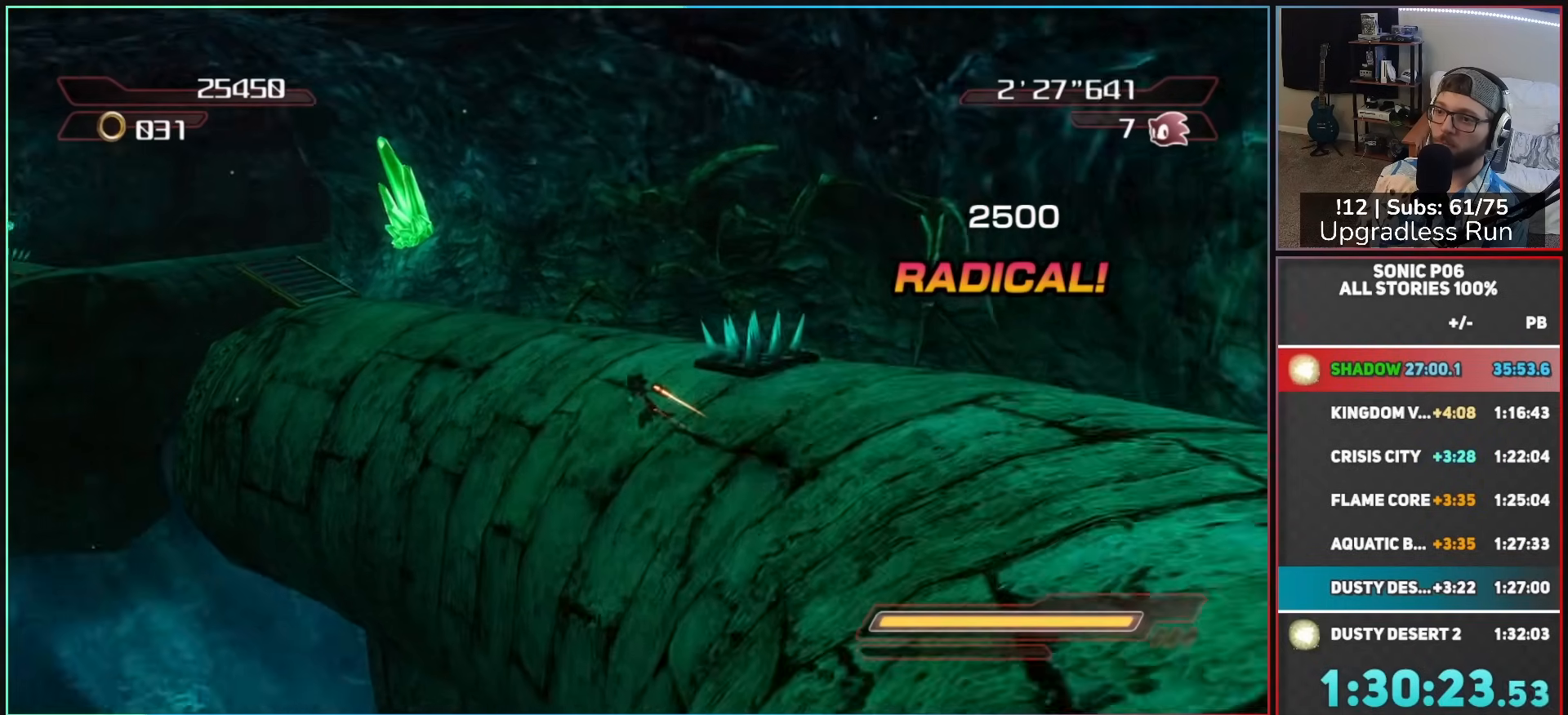
{"buttons": [], "left_stick": "up-left", "right_stick": "center", "events": [[383, "X", "down"], [433, "X", "up"]]}
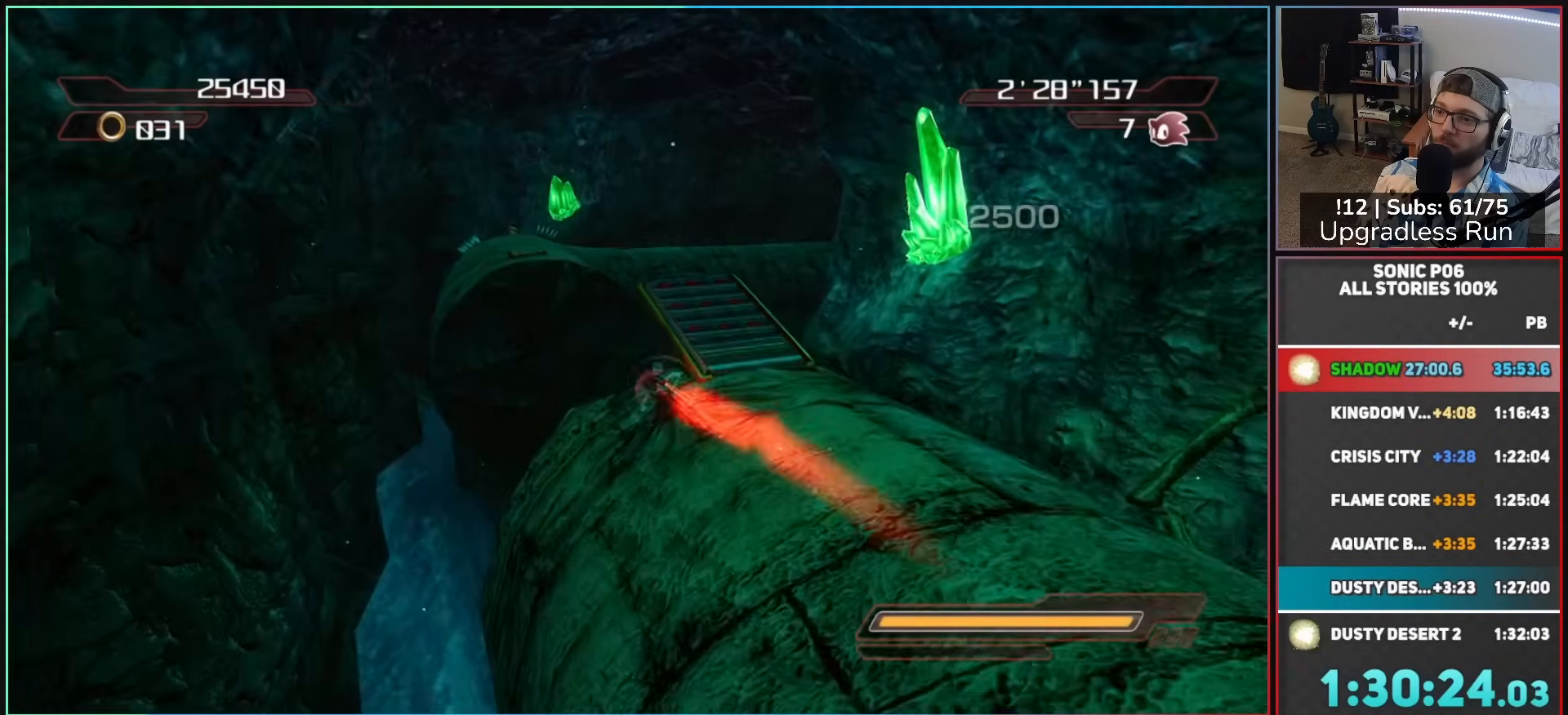
{"buttons": ["A"], "left_stick": "up", "right_stick": "center", "events": [[17, "A", "down"], [133, "left_stick", "up"], [250, "A", "up"], [433, "A", "down"]]}
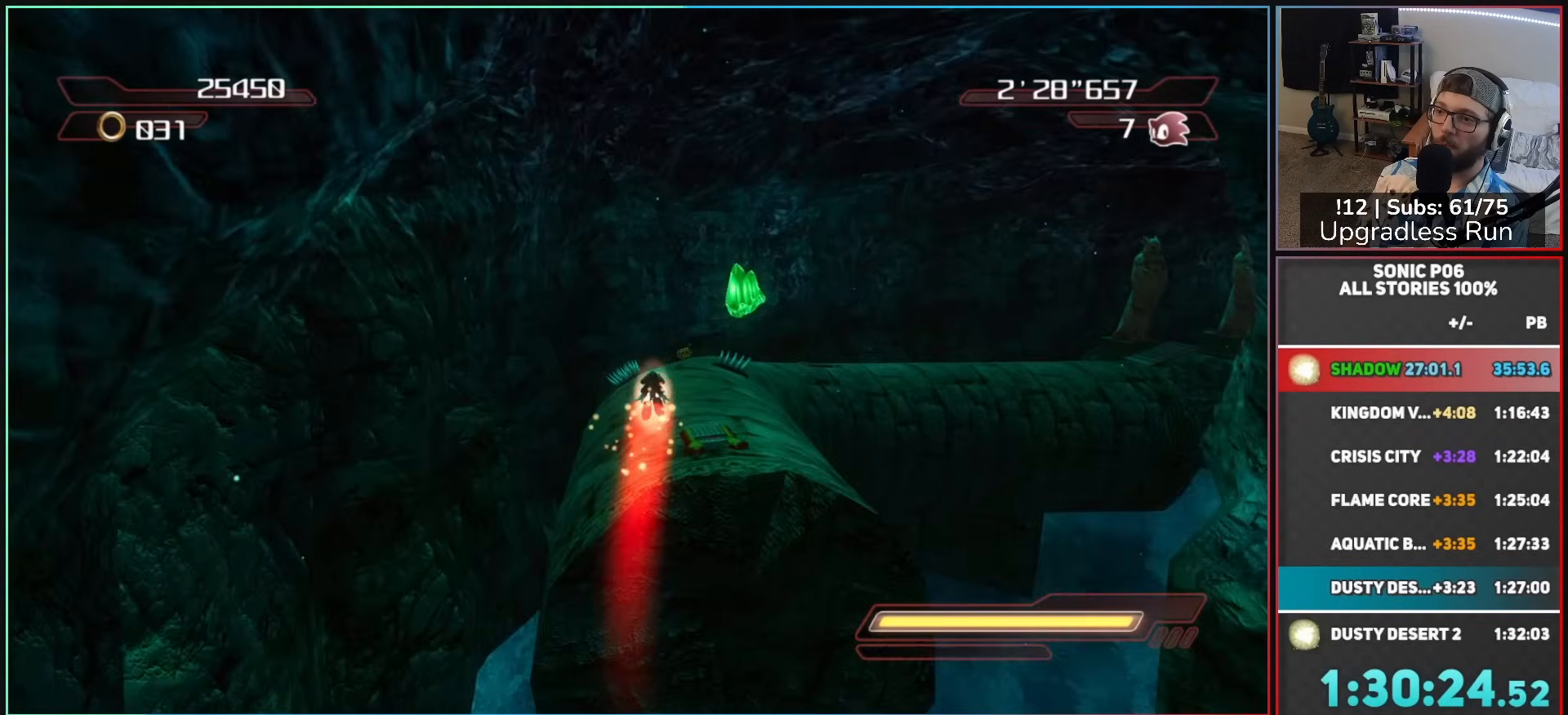
{"buttons": ["A", "X"], "left_stick": "up", "right_stick": "center", "events": [[183, "A", "up"], [450, "A", "down"], [450, "X", "down"]]}
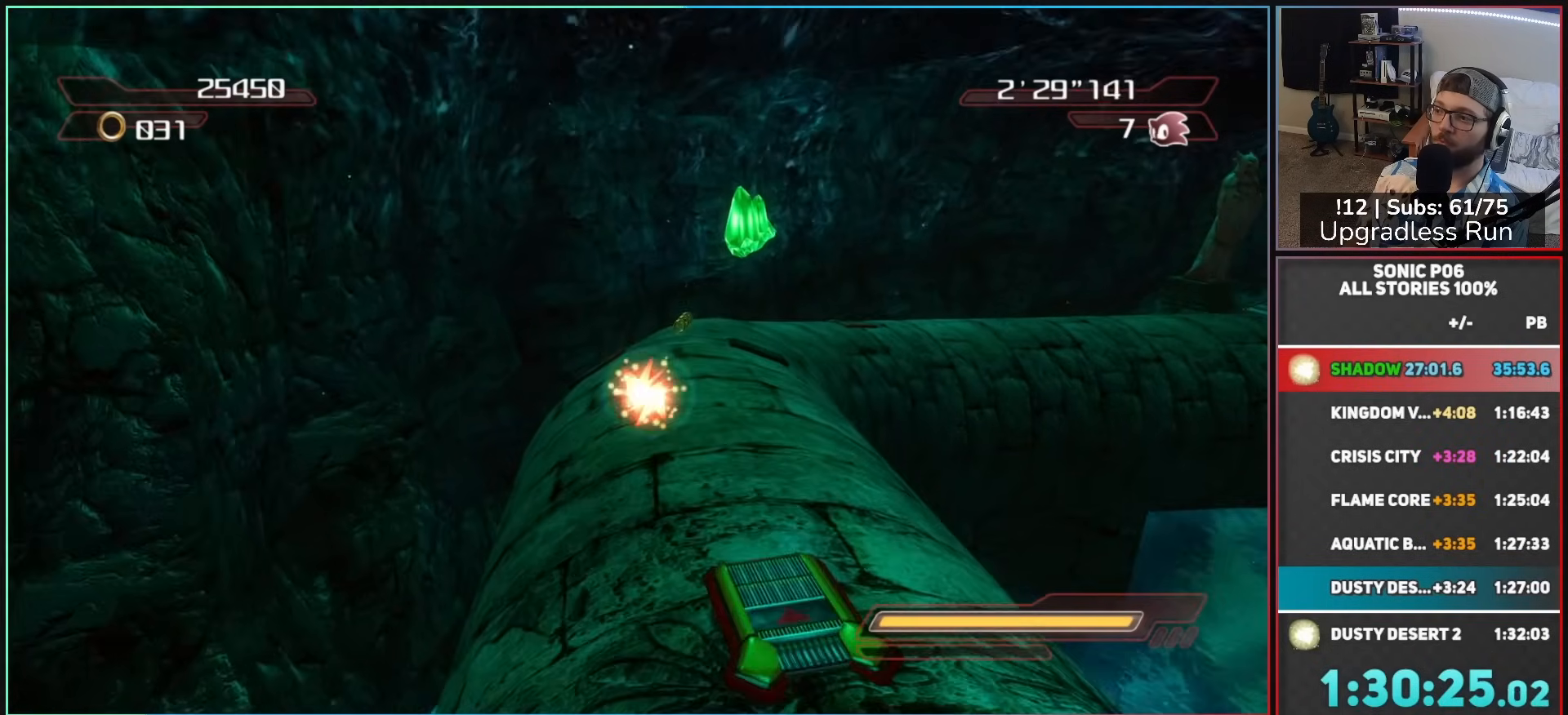
{"buttons": [], "left_stick": "up-right", "right_stick": "center", "events": [[117, "A", "up"], [133, "X", "up"], [217, "X", "down"], [217, "left_stick", "up-right"], [300, "X", "up"]]}
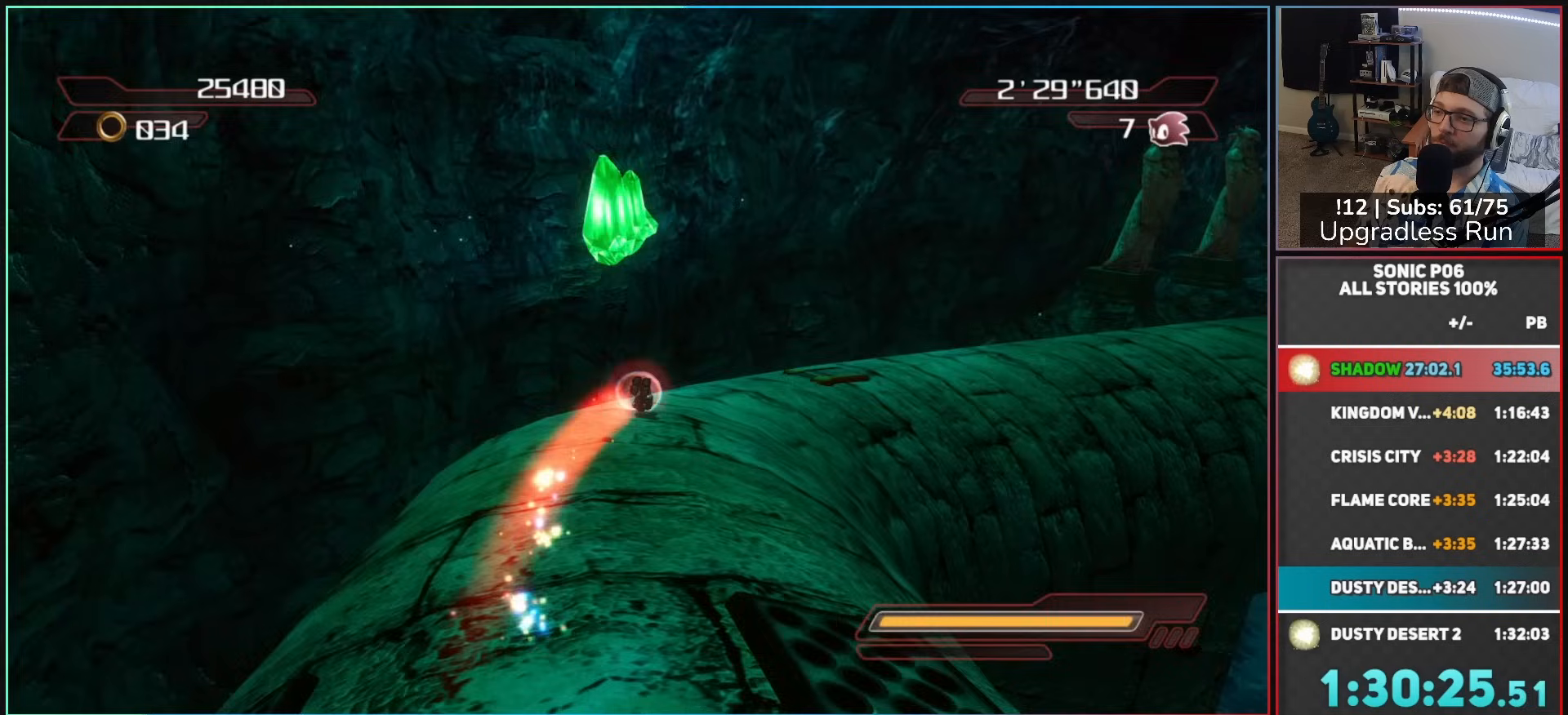
{"buttons": [], "left_stick": "up-left", "right_stick": "center", "events": [[17, "right_stick", "left"], [367, "right_stick", "center"], [383, "left_stick", "up-left"]]}
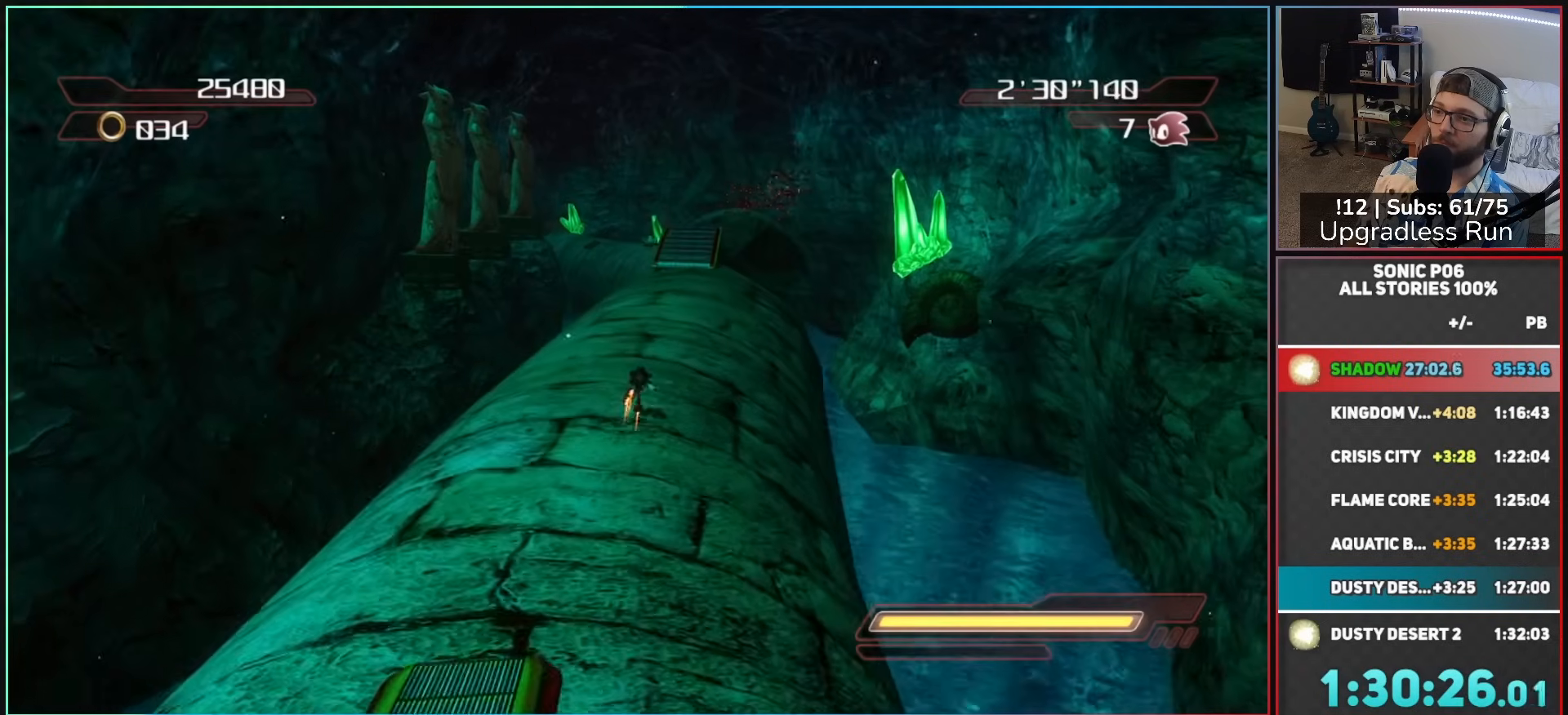
{"buttons": ["A"], "left_stick": "up-left", "right_stick": "center", "events": [[100, "X", "down"], [100, "left_stick", "up-right"], [150, "X", "up"], [283, "left_stick", "up-left"], [400, "A", "down"]]}
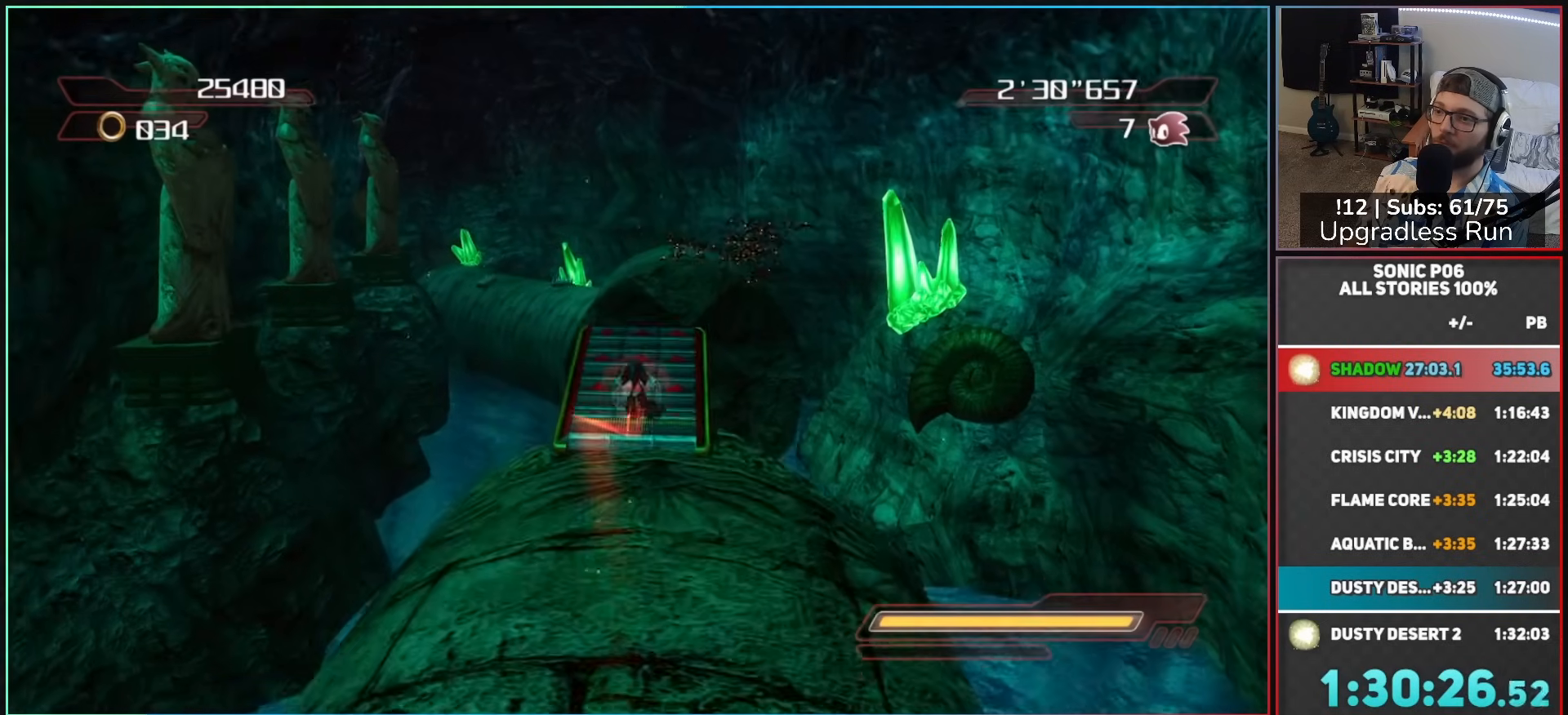
{"buttons": [], "left_stick": "up", "right_stick": "center", "events": [[67, "left_stick", "up-right"], [250, "A", "up"], [250, "left_stick", "up"], [383, "left_stick", "center"], [500, "left_stick", "up"]]}
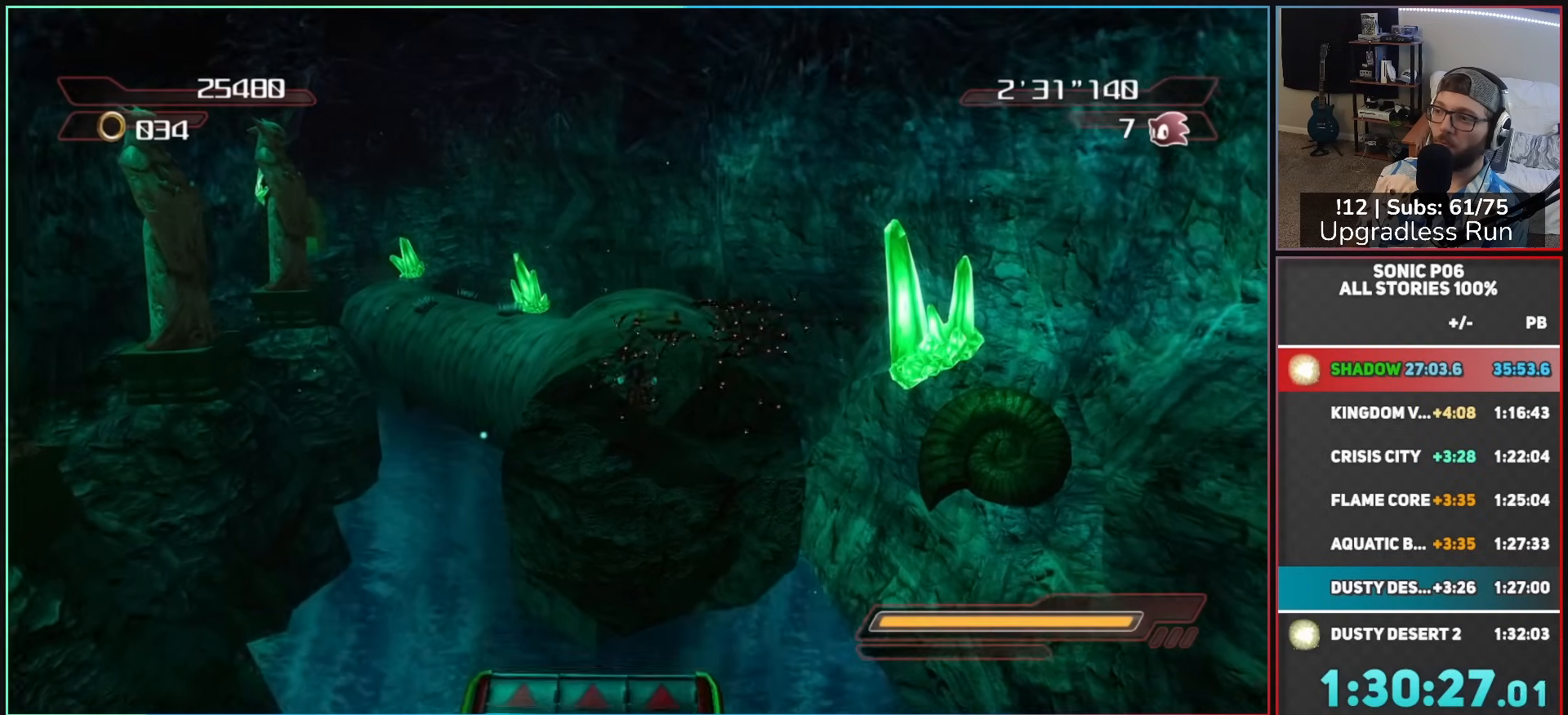
{"buttons": [], "left_stick": "up", "right_stick": "right", "events": [[167, "right_stick", "right"]]}
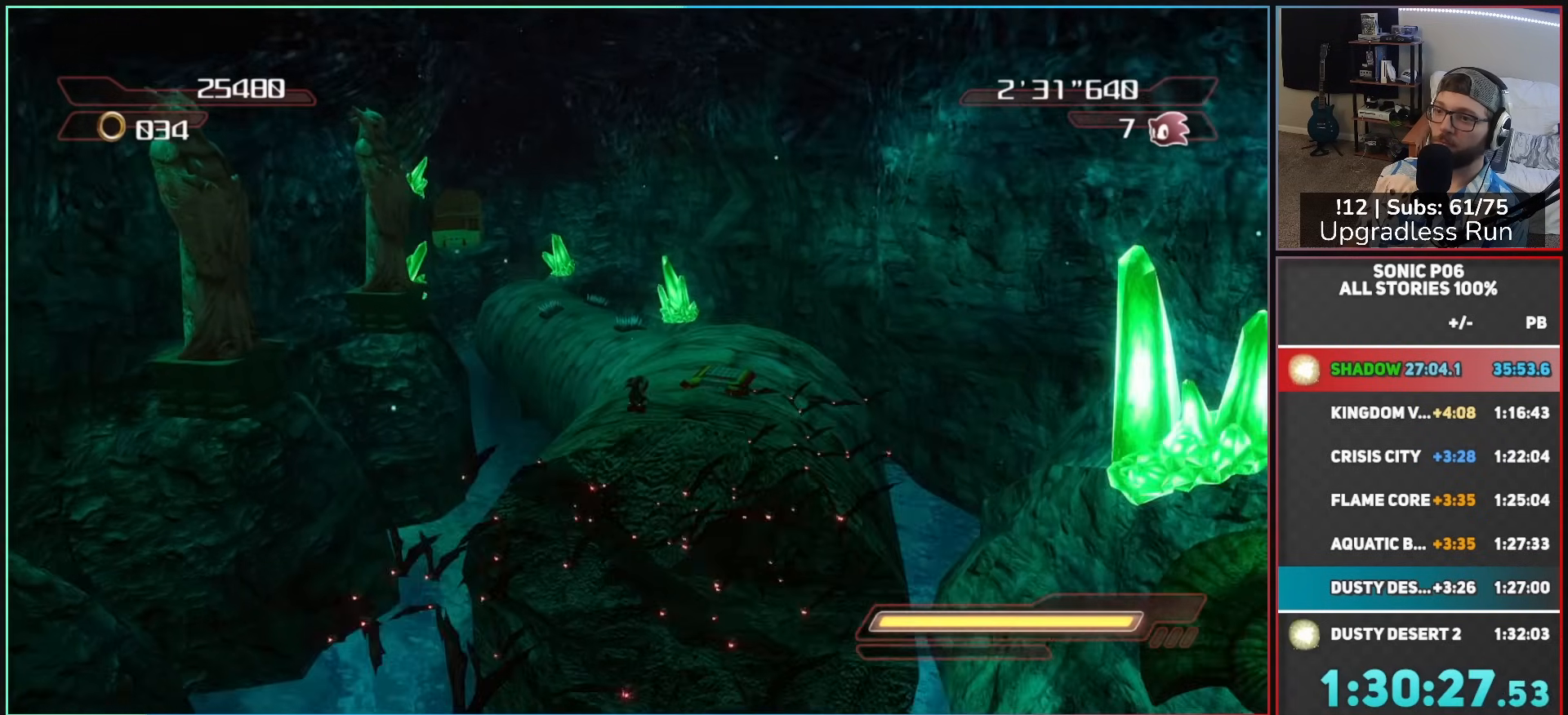
{"buttons": [], "left_stick": "up", "right_stick": "right", "events": []}
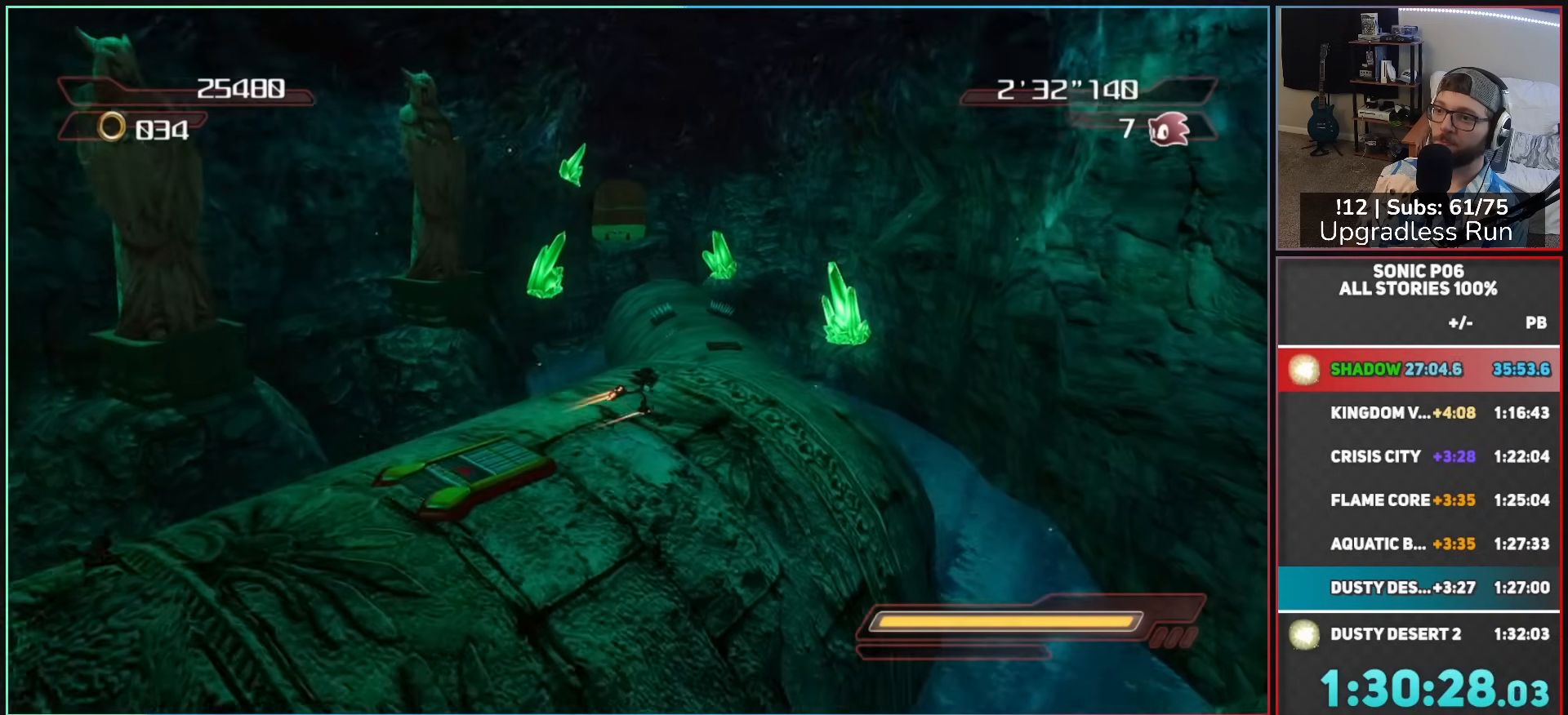
{"buttons": [], "left_stick": "up", "right_stick": "center", "events": [[33, "right_stick", "center"], [333, "left_stick", "up-left"], [467, "left_stick", "up"]]}
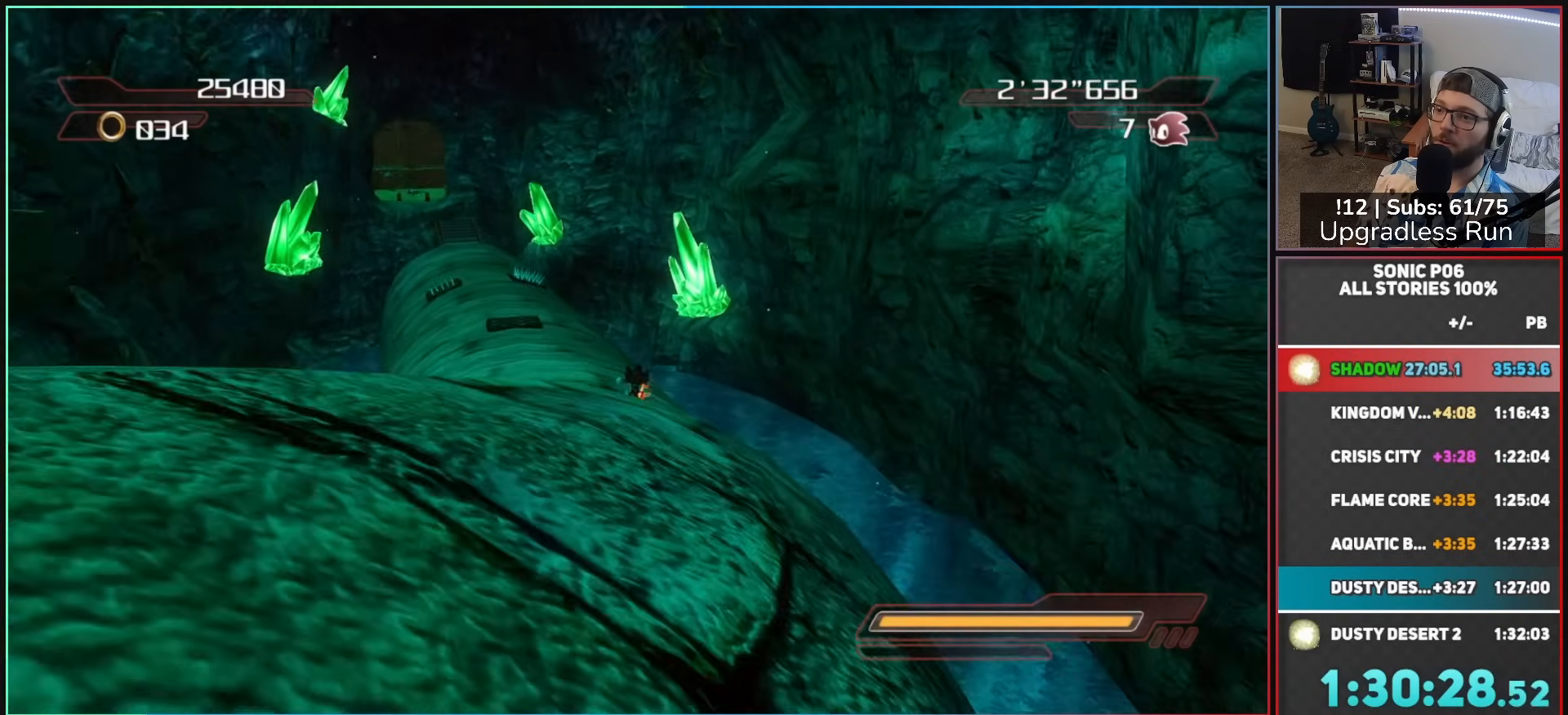
{"buttons": [], "left_stick": "up-left", "right_stick": "center", "events": [[133, "left_stick", "up-left"], [200, "X", "down"], [267, "X", "up"]]}
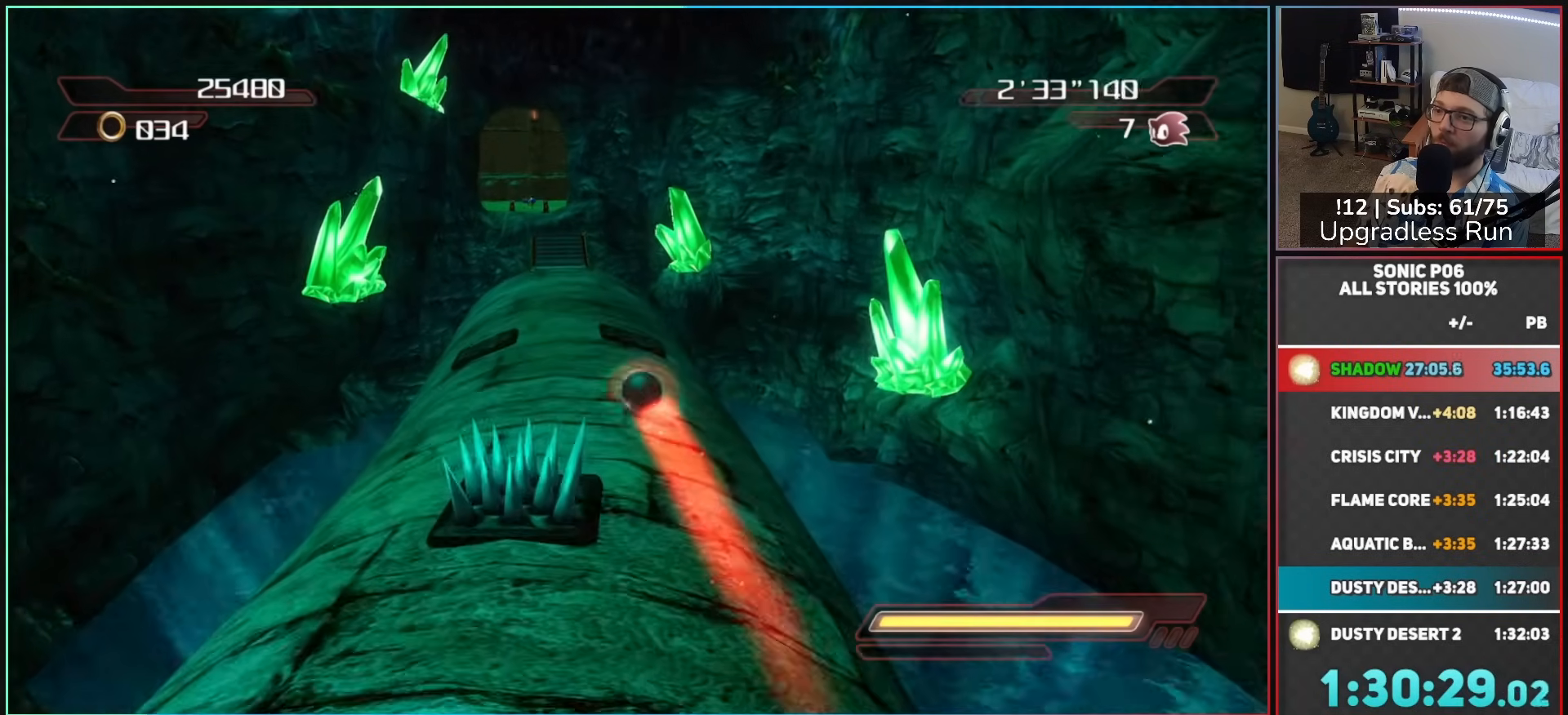
{"buttons": ["A"], "left_stick": "up", "right_stick": "center", "events": [[133, "left_stick", "up"], [333, "left_stick", "up-left"], [417, "A", "down"], [450, "left_stick", "up"]]}
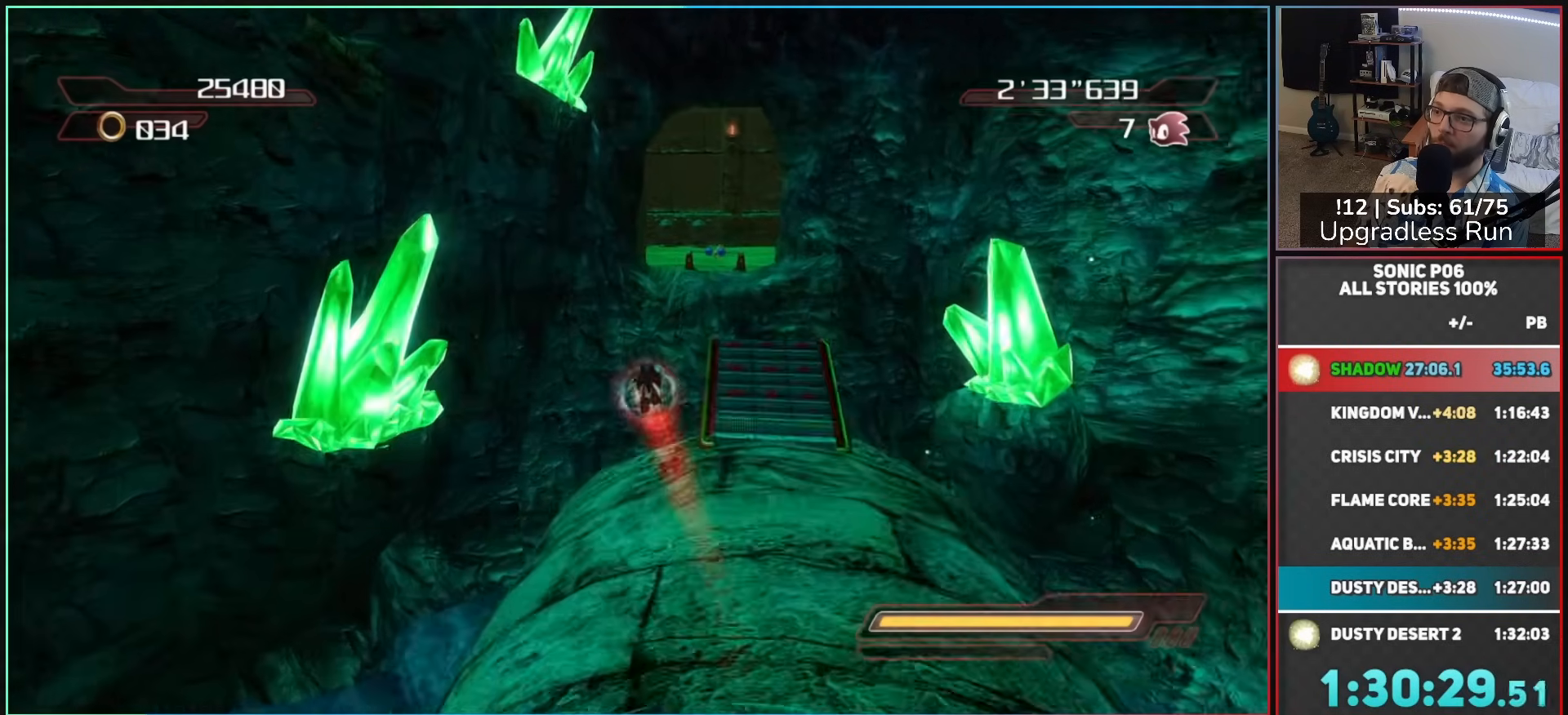
{"buttons": [], "left_stick": "up", "right_stick": "center", "events": [[67, "left_stick", "up-right"], [200, "A", "up"], [233, "left_stick", "up"]]}
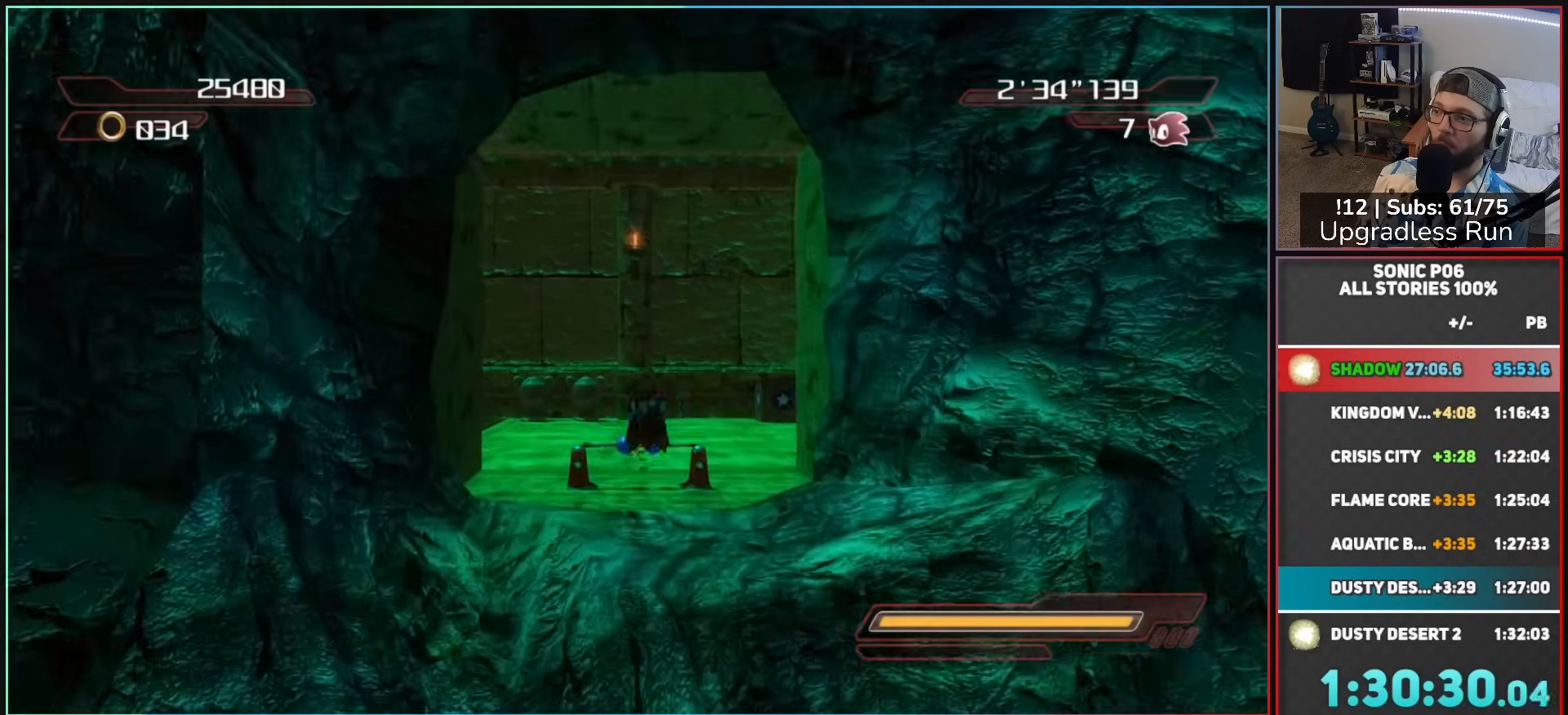
{"buttons": [], "left_stick": "up-left", "right_stick": "center", "events": [[233, "A", "down"], [267, "left_stick", "up-left"], [300, "A", "up"], [450, "X", "down"], [500, "X", "up"]]}
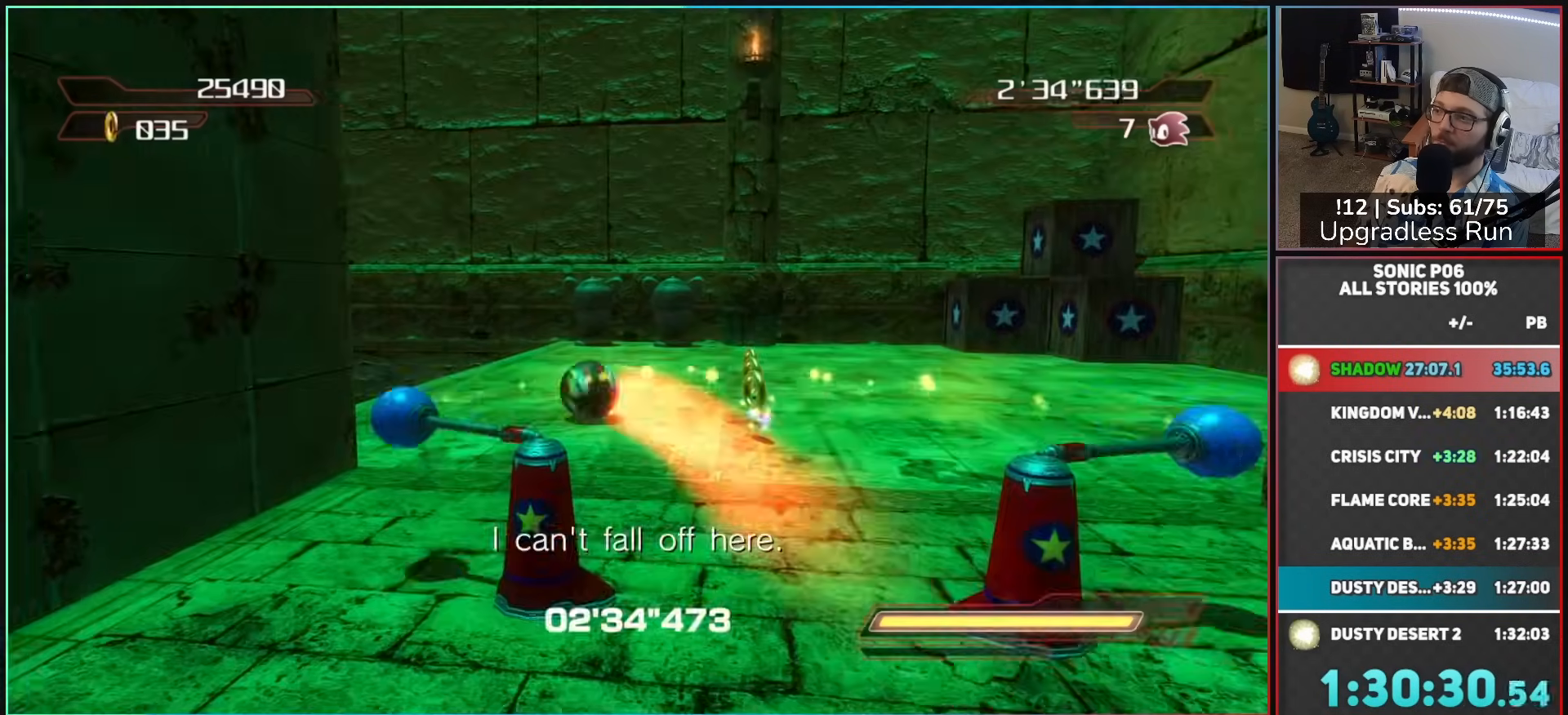
{"buttons": ["A"], "left_stick": "up-left", "right_stick": "center", "events": [[100, "A", "down"], [383, "A", "up"], [450, "A", "down"]]}
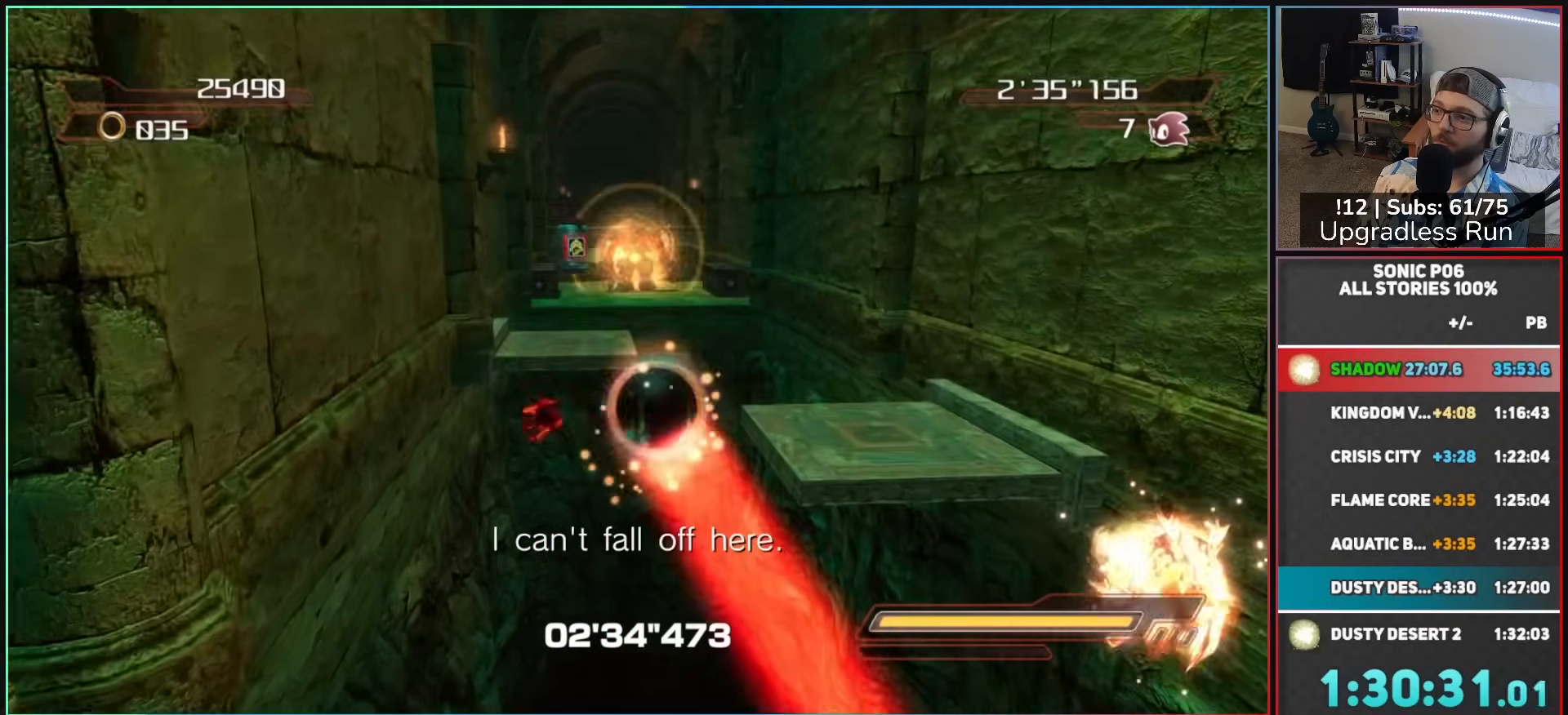
{"buttons": ["A"], "left_stick": "up", "right_stick": "center", "events": [[233, "A", "up"], [333, "left_stick", "up"], [500, "A", "down"]]}
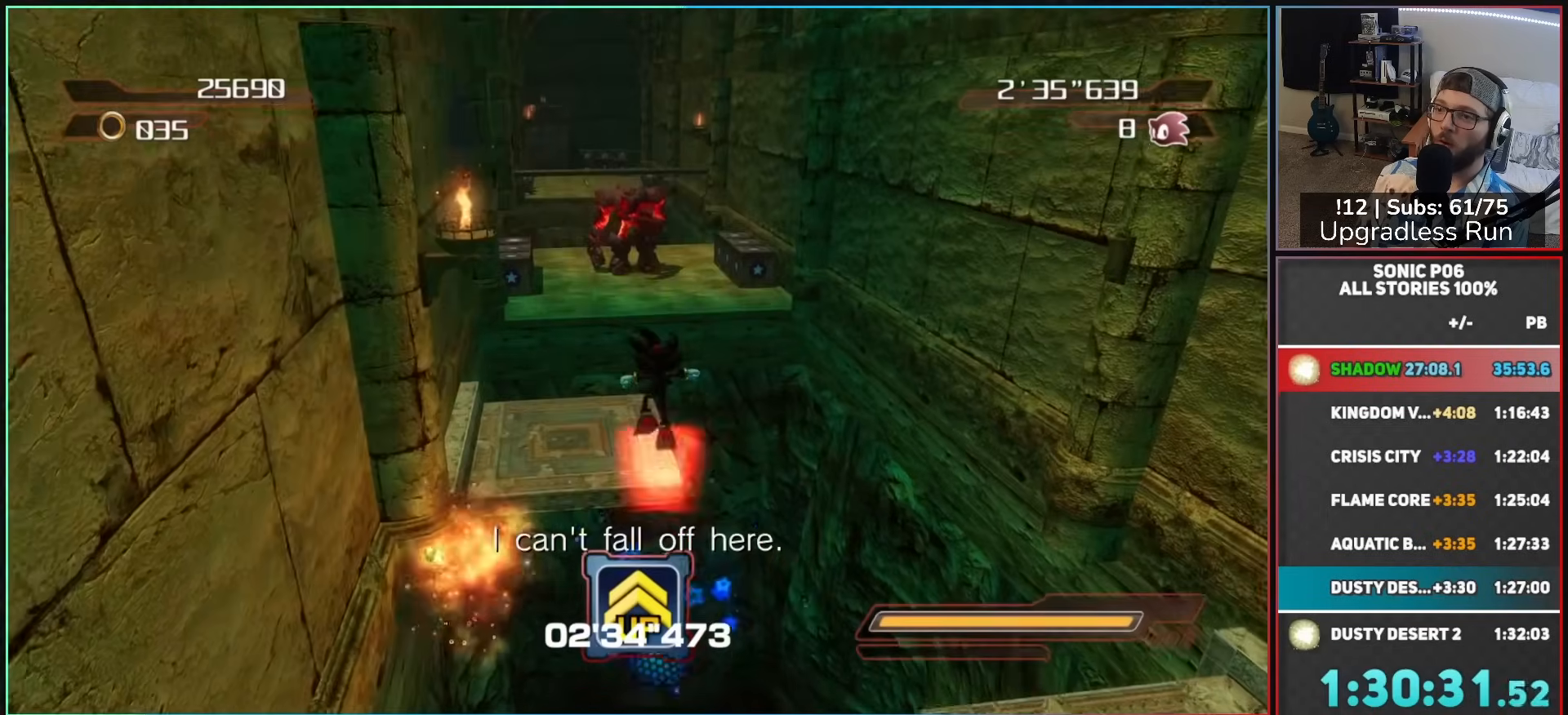
{"buttons": [], "left_stick": "up", "right_stick": "center", "events": [[400, "A", "up"]]}
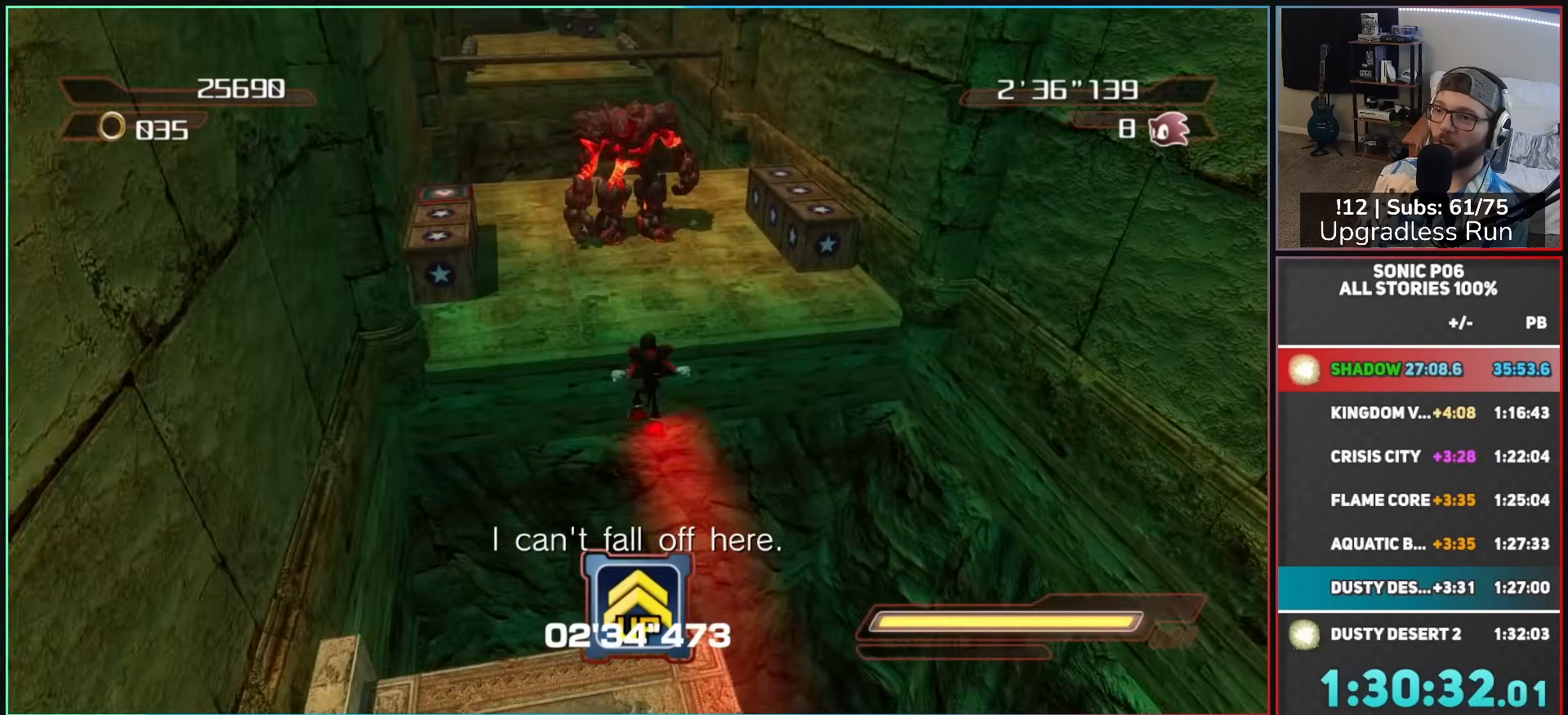
{"buttons": ["X"], "left_stick": "up", "right_stick": "center", "events": [[183, "A", "down"], [183, "X", "down"], [500, "A", "up"]]}
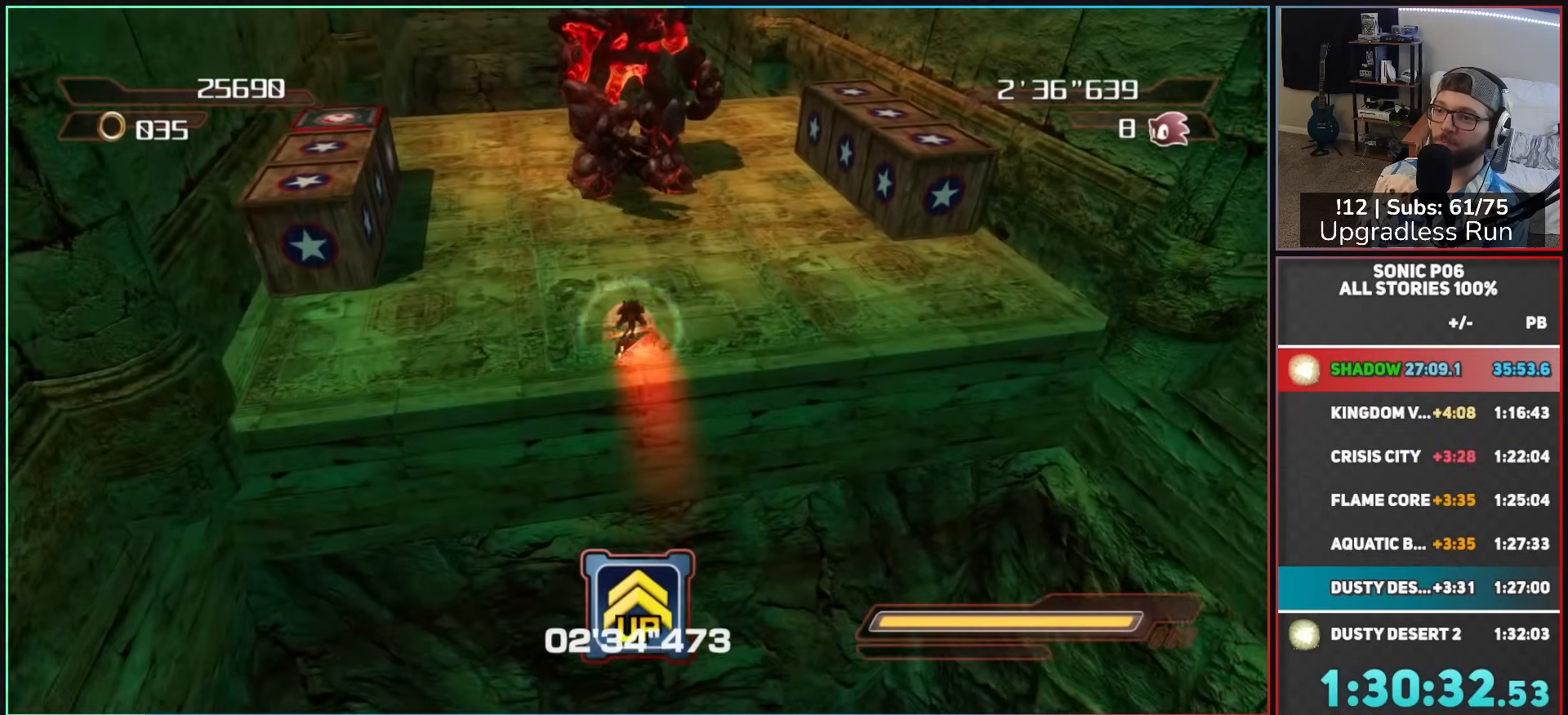
{"buttons": [], "left_stick": "left", "right_stick": "center", "events": [[17, "X", "up"], [83, "left_stick", "right"], [150, "left_stick", "down-right"], [333, "A", "down"], [367, "left_stick", "up-right"], [450, "left_stick", "left"], [467, "A", "up"]]}
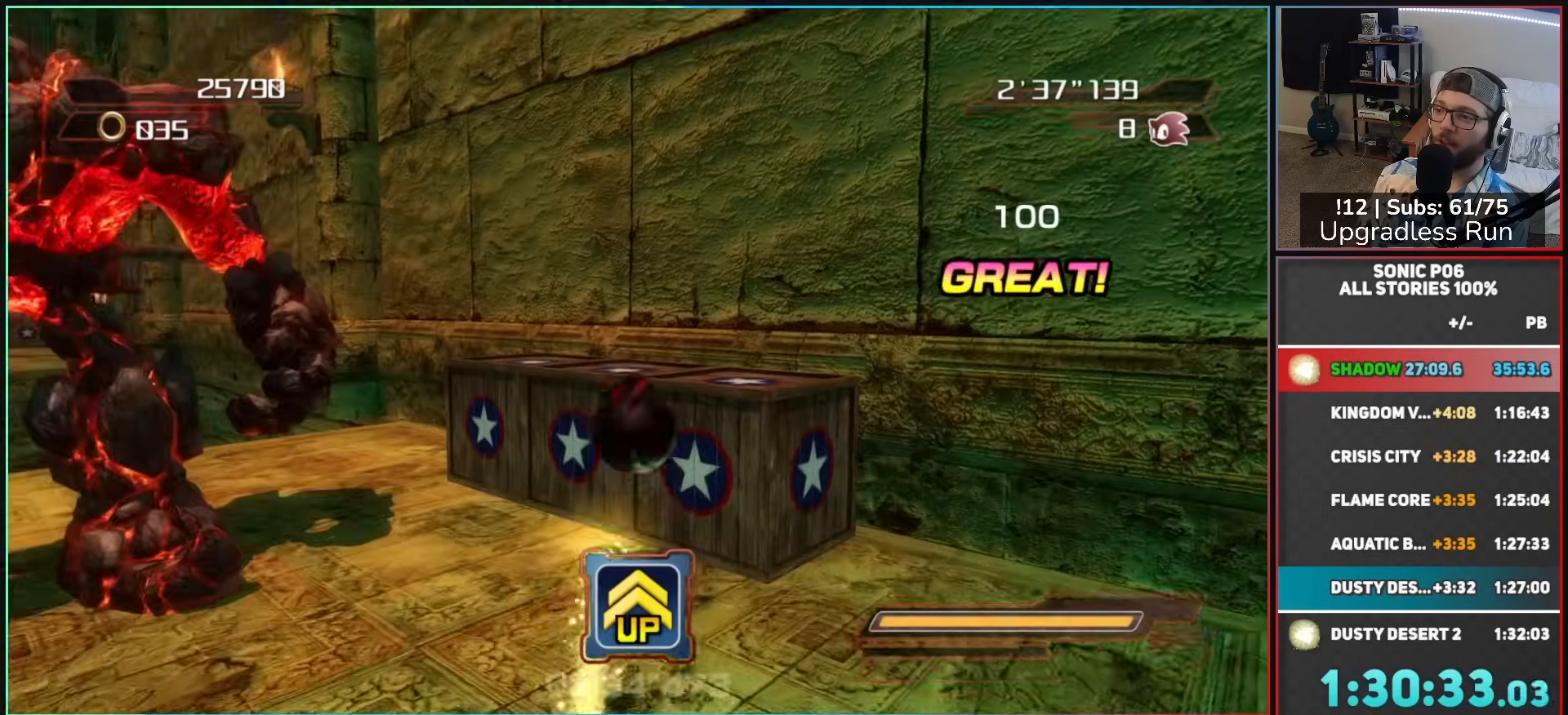
{"buttons": [], "left_stick": "up-left", "right_stick": "right", "events": [[17, "R2", "down"], [50, "left_stick", "down-left"], [167, "R2", "up"], [250, "right_stick", "right"], [317, "left_stick", "center"], [417, "left_stick", "up-left"]]}
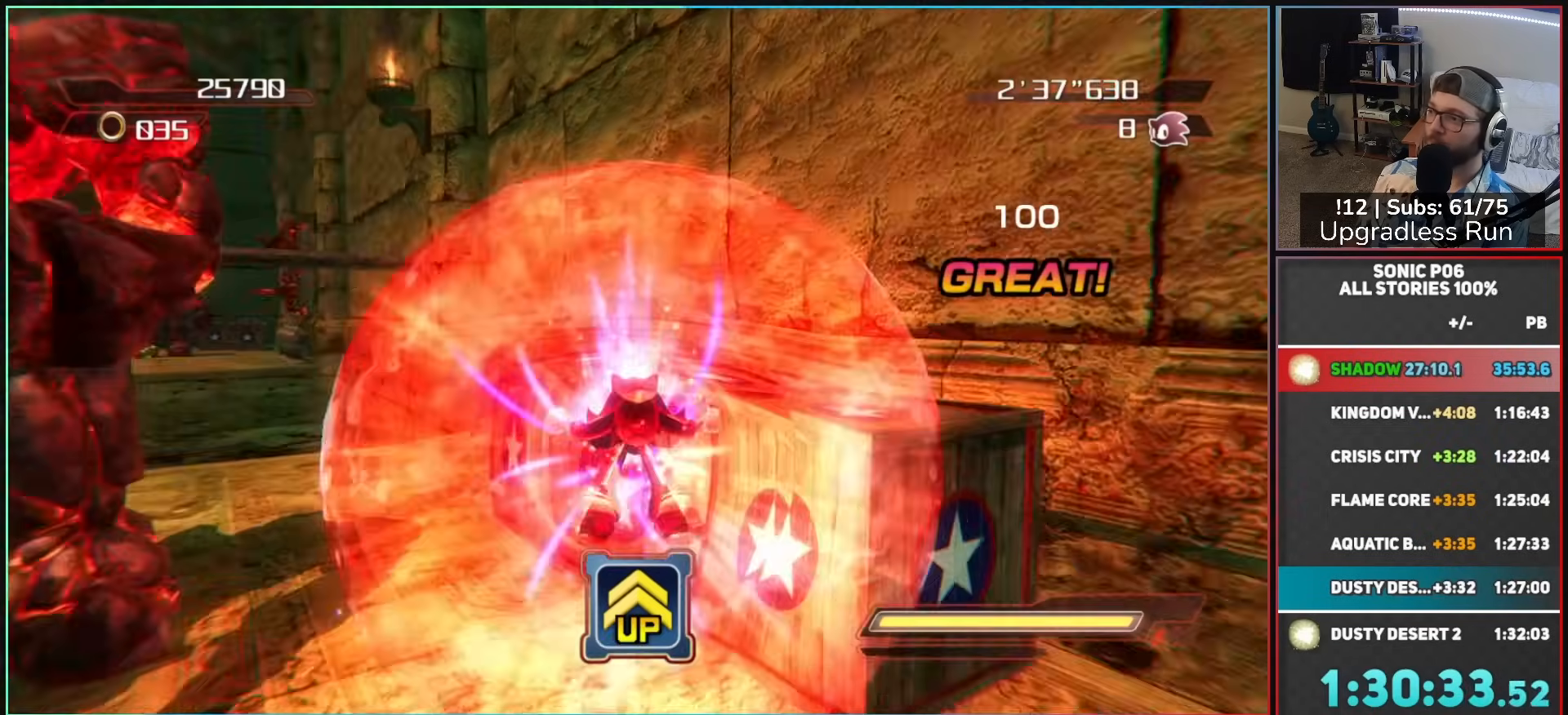
{"buttons": [], "left_stick": "up-left", "right_stick": "center", "events": [[417, "right_stick", "center"]]}
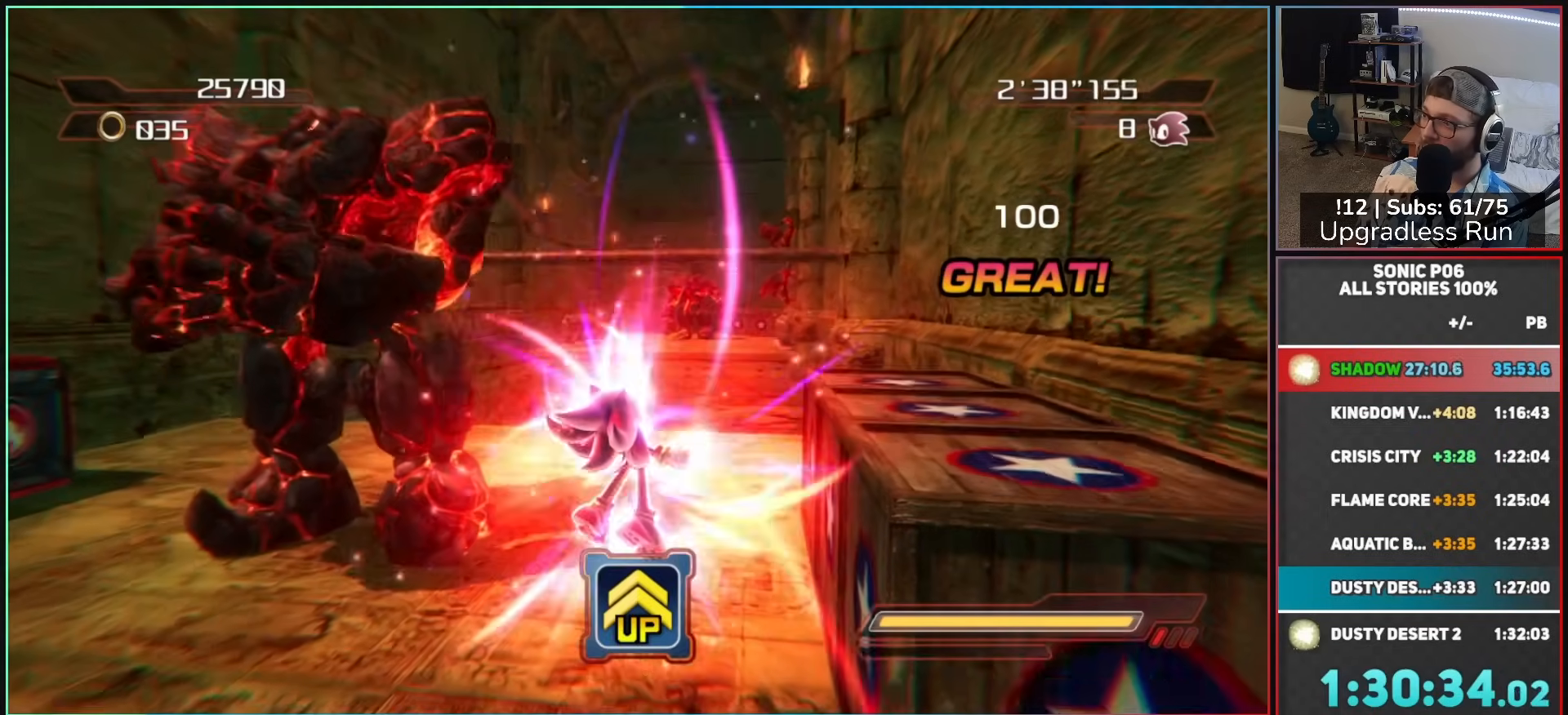
{"buttons": [], "left_stick": "up-left", "right_stick": "center", "events": []}
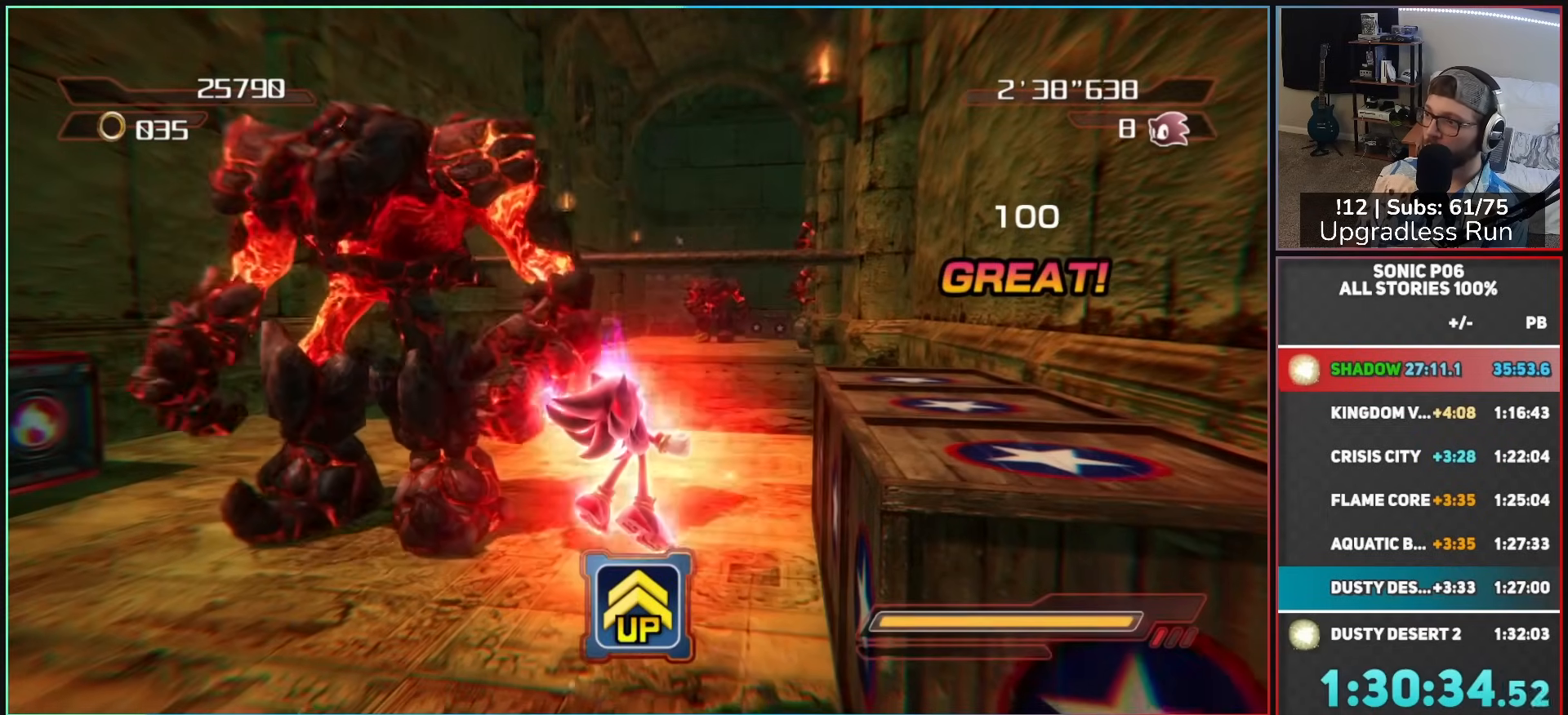
{"buttons": [], "left_stick": "up-left", "right_stick": "center", "events": [[17, "A", "down"], [267, "A", "up"], [333, "A", "down"], [467, "A", "up"]]}